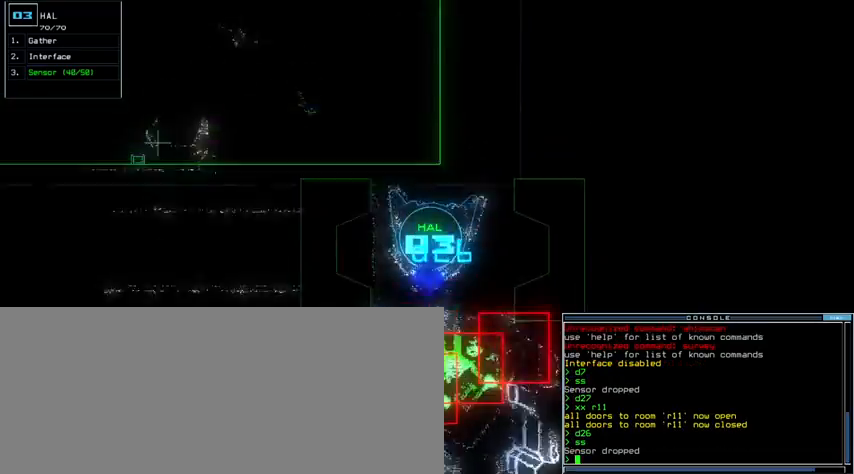
Gameplay with keyboard; each line is a JSON object with the keys held at the frame after it. "events" lists presses ("down") and releases ("up") of ".", "0", "1", "2", "3", "4", "5", "6", "7", "8", "9", "a", "b", "backspace", "c", "caps_lock", "comma", "ctrl_l", "ctrl_r", "d", "down", "e", "equals", "escape", "f", "g", "h", "i", "j", "k", "l", "left", "m", "minus", "n", "o", "p", "q", "quote", "r", "return", "right", "s", "semicolon", "shift_l", "shift_r", "space", "t", "tab", "tilde", "u", "up", "v", "w", "x", "y" and "z" between this image and that frame as [ms after this image, input, new state], when the widget could be followed in between. No other keys are recorded. Mouse input is not recorded. Not read: other_keys.
{"keys": [], "events": [[167, "down", "up"], [400, "space", "down"], [500, "space", "up"]]}
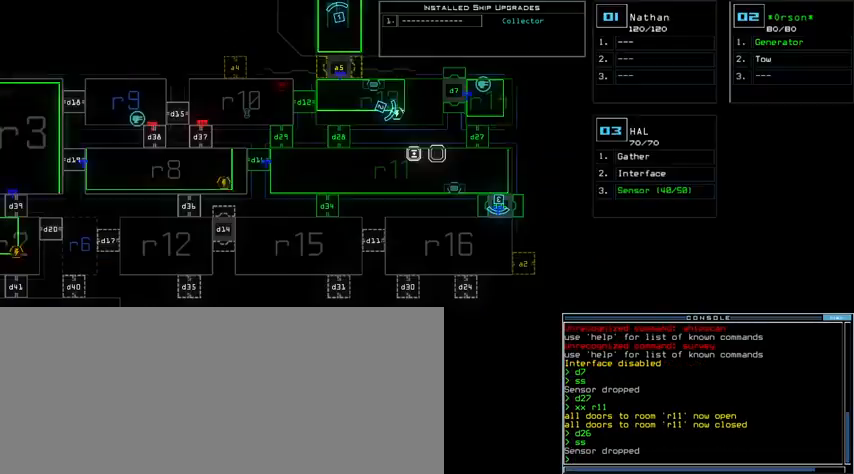
{"keys": ["down"], "events": [[367, "down", "down"], [367, "space", "down"], [500, "space", "up"]]}
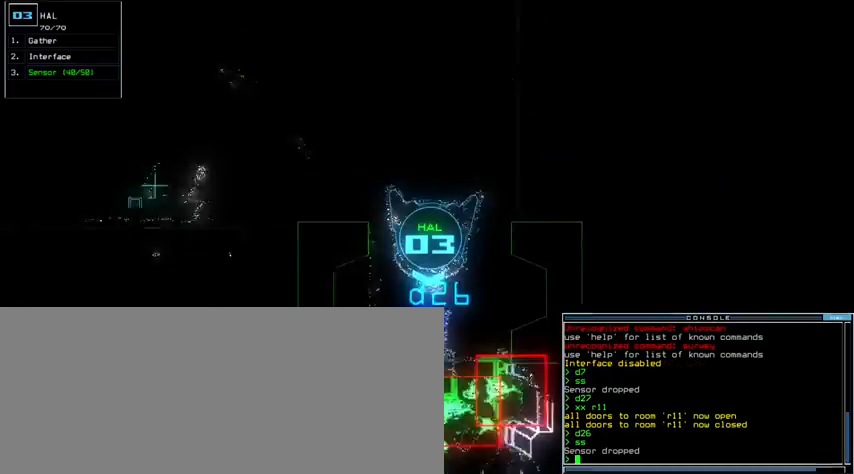
{"keys": ["c", "right"], "events": [[133, "right", "down"], [400, "down", "up"], [500, "c", "down"]]}
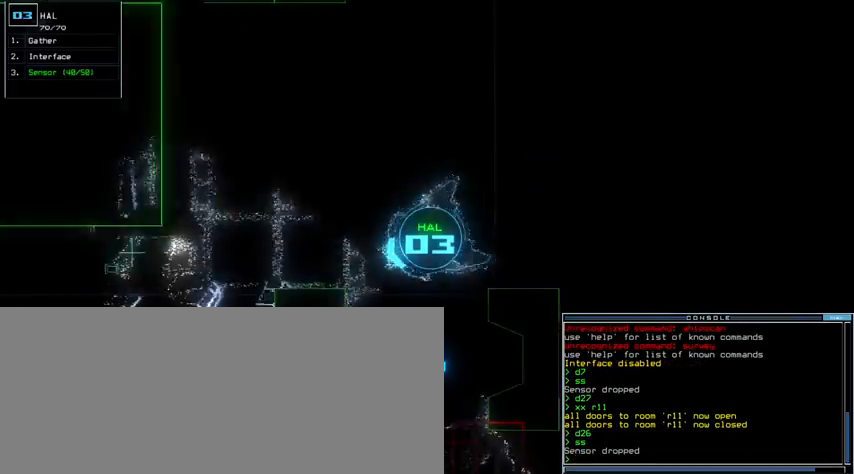
{"keys": ["up"], "events": [[33, "c", "up"], [33, "up", "down"], [67, "c", "down"], [167, "c", "up"], [267, "right", "up"], [400, "return", "down"], [467, "return", "up"]]}
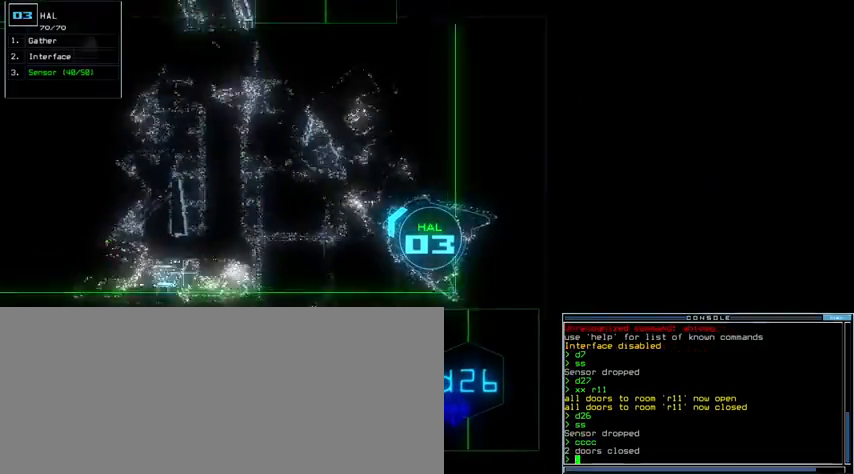
{"keys": ["up"], "events": []}
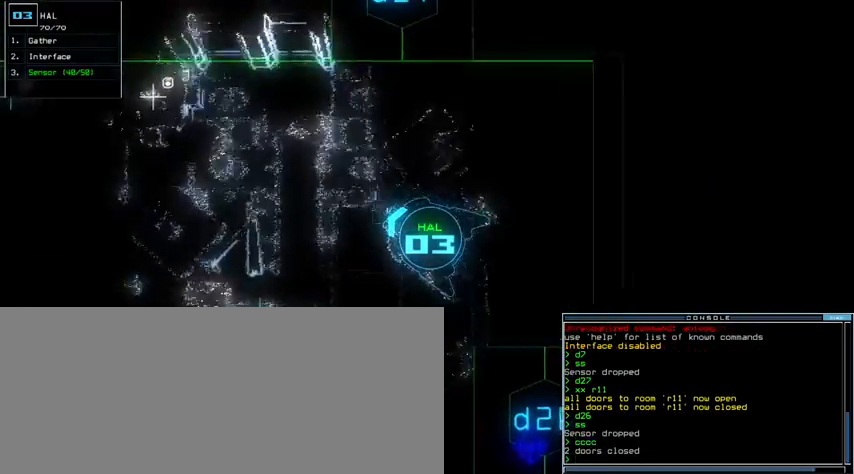
{"keys": ["up"], "events": [[100, "h", "down"], [167, "a", "down"], [200, "h", "up"], [267, "a", "up"], [267, "h", "down"], [300, "a", "down"], [333, "h", "up"], [400, "a", "up"]]}